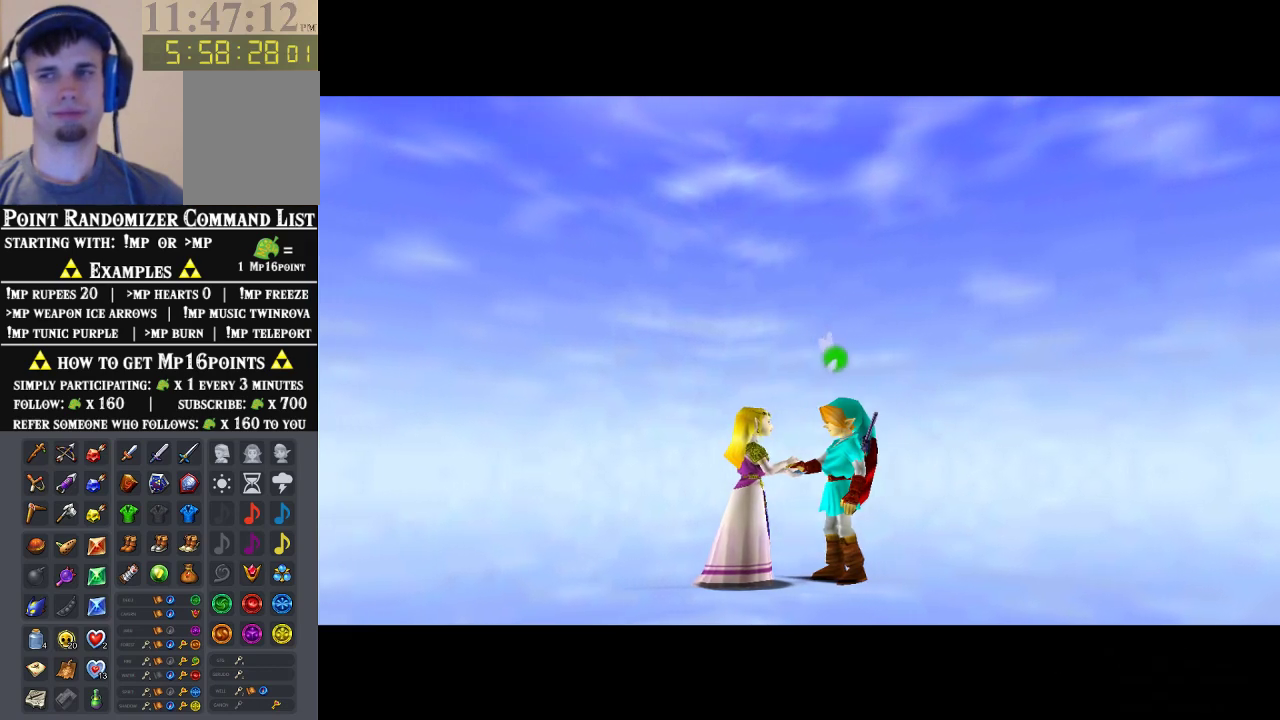
Gameplay with a controller (Nintendo layout); each line is a JSON object with the inputs held at the frame after it (dt_ms = milliseconds from this image to that frame). "events" lists button and stick changes between this image and that frame as [ms after this image, input, new state], when the widget could be followed in between. Not read: L3 R3 Z.
{"dt_ms": 500, "buttons": [], "left_stick": "center", "events": []}
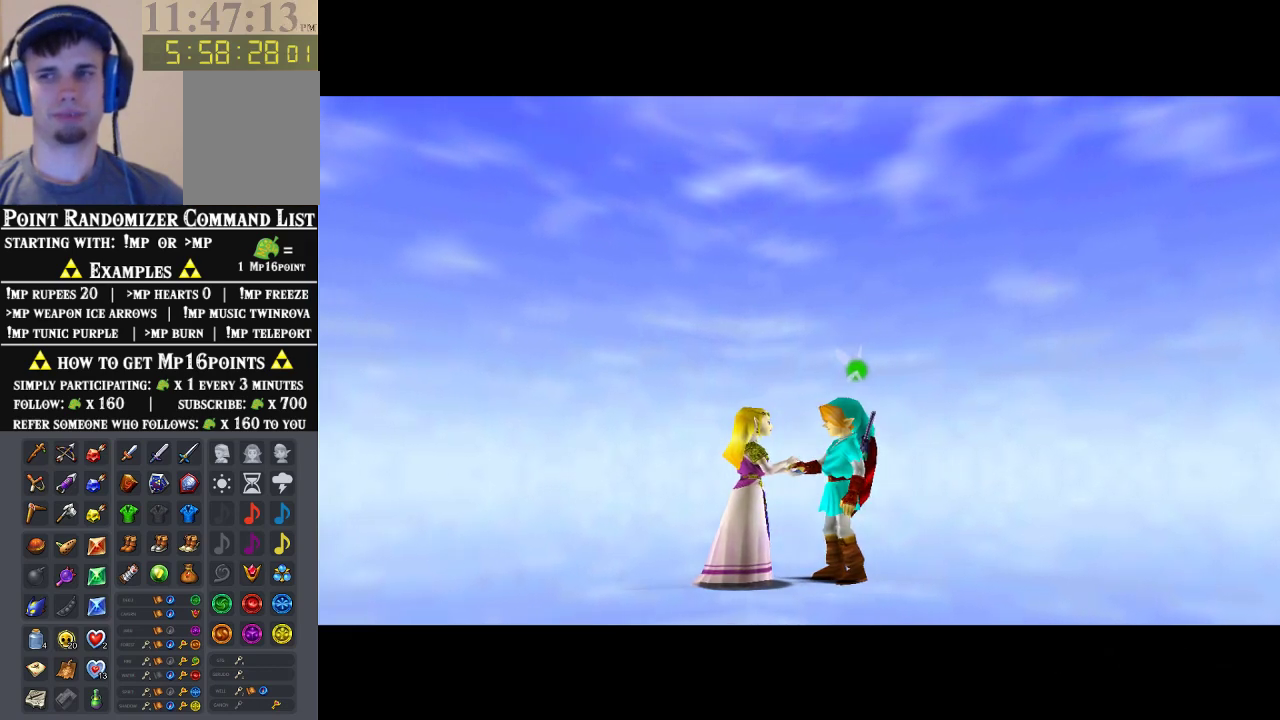
{"dt_ms": 500, "buttons": [], "left_stick": "center", "events": []}
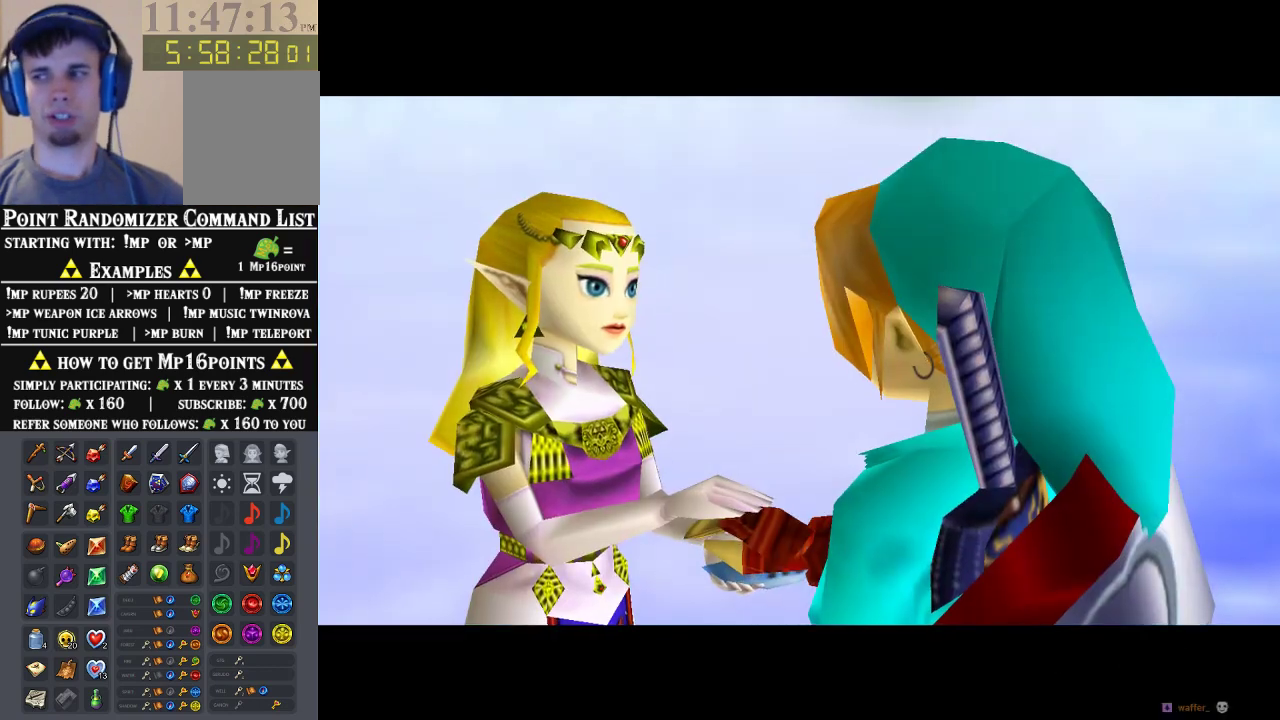
{"dt_ms": 500, "buttons": [], "left_stick": "center", "events": [[333, "A", "down"], [367, "B", "down"], [467, "A", "up"], [467, "B", "up"]]}
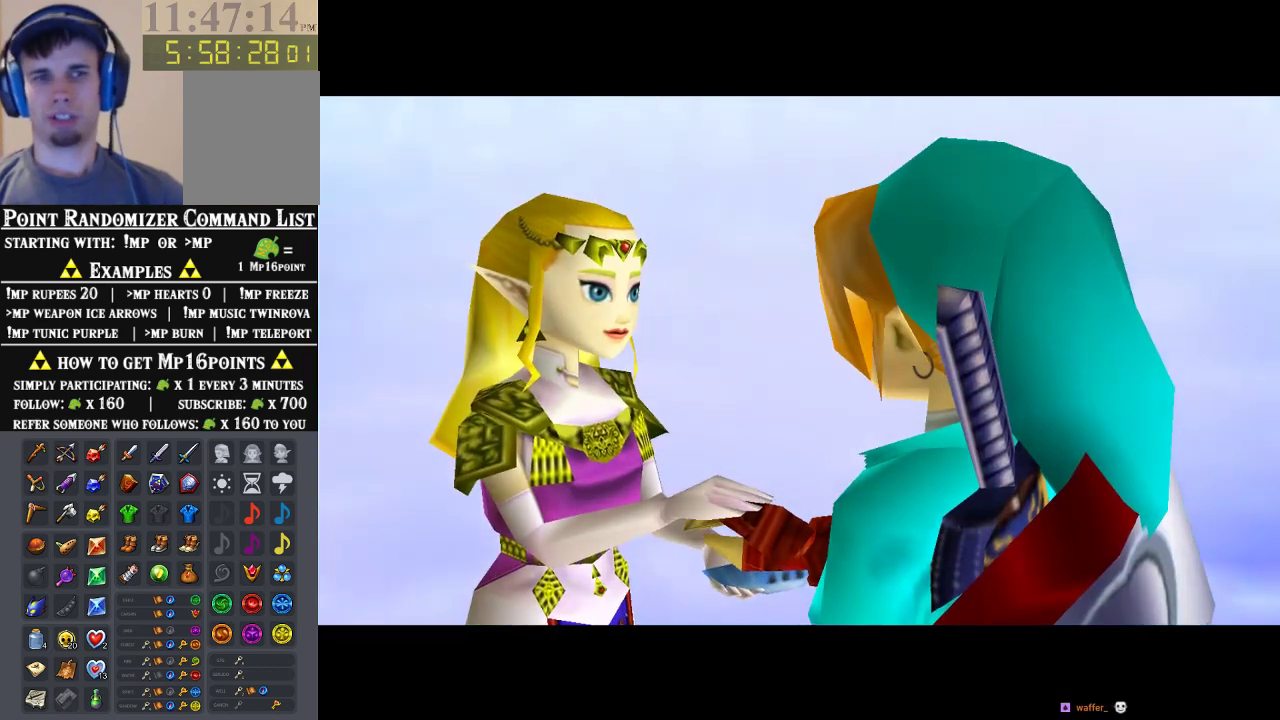
{"dt_ms": 500, "buttons": ["A", "B"], "left_stick": "center"}
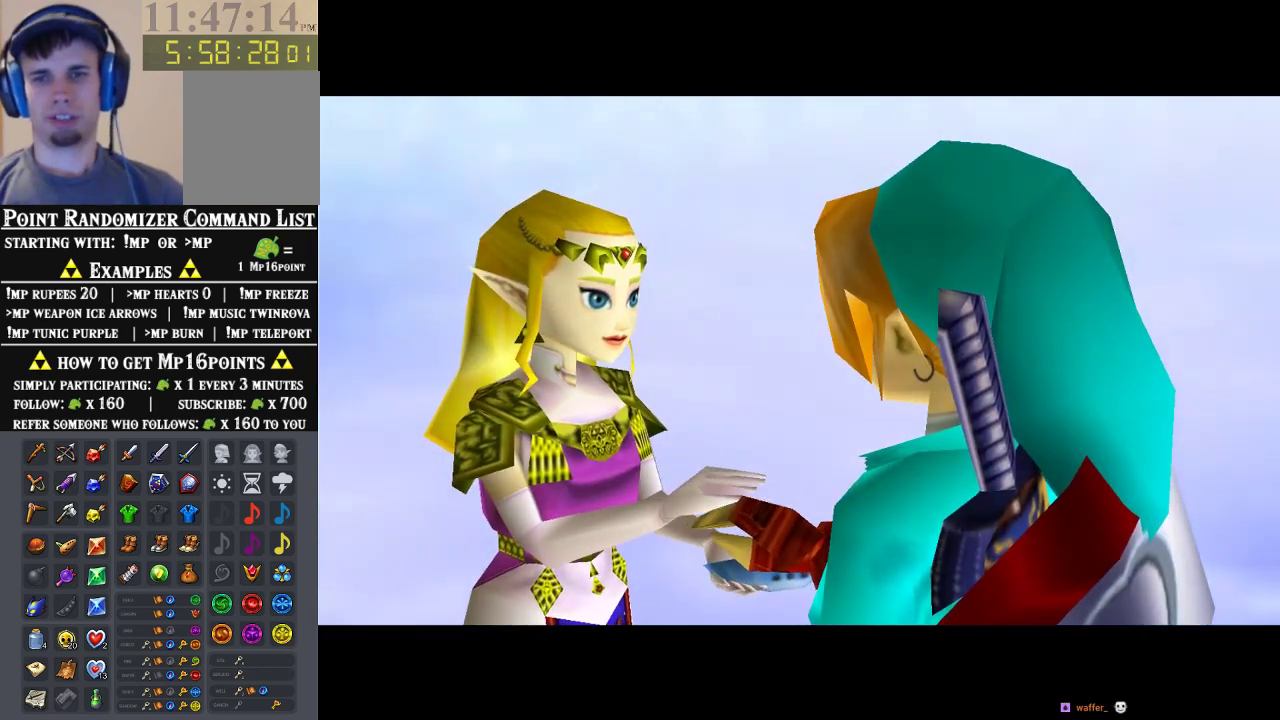
{"dt_ms": 500, "buttons": [], "left_stick": "center", "events": [[33, "B", "up"], [67, "A", "up"], [100, "B", "down"], [133, "A", "down"], [167, "B", "up"], [233, "A", "up"], [300, "B", "down"], [400, "B", "up"]]}
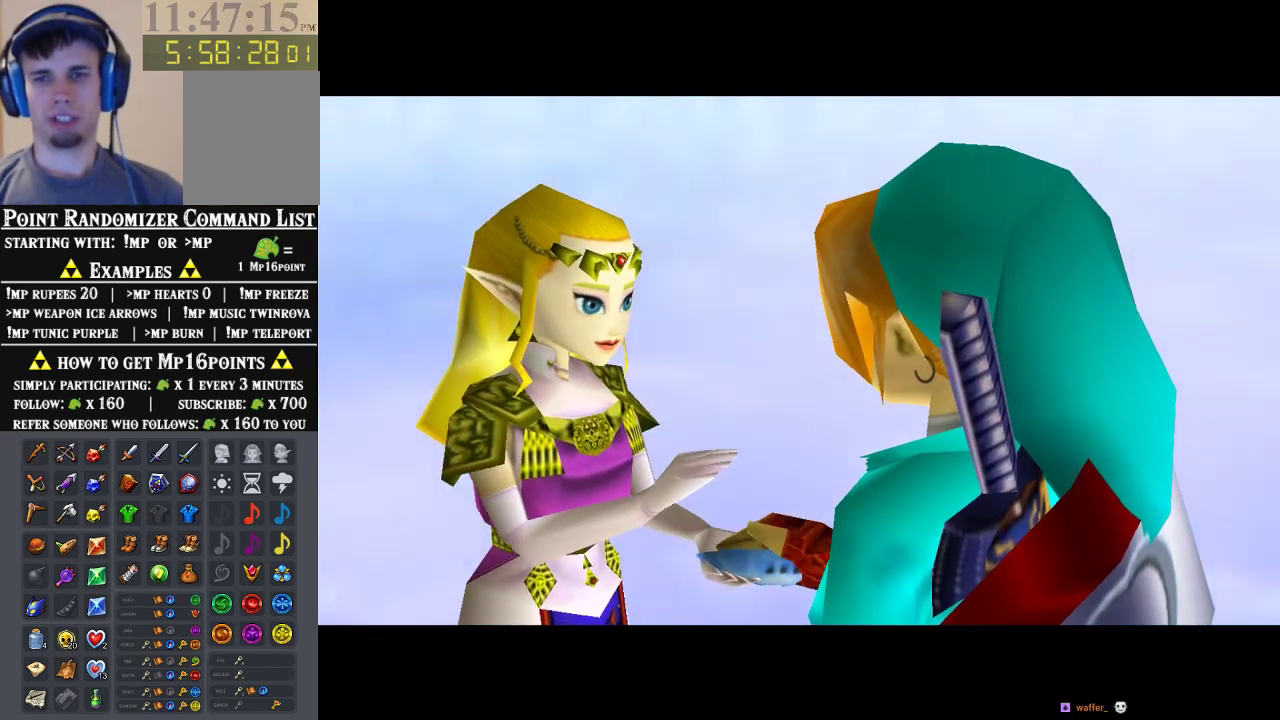
{"dt_ms": 500, "buttons": ["B"], "left_stick": "center", "events": [[167, "B", "down"], [233, "B", "up"], [400, "B", "down"]]}
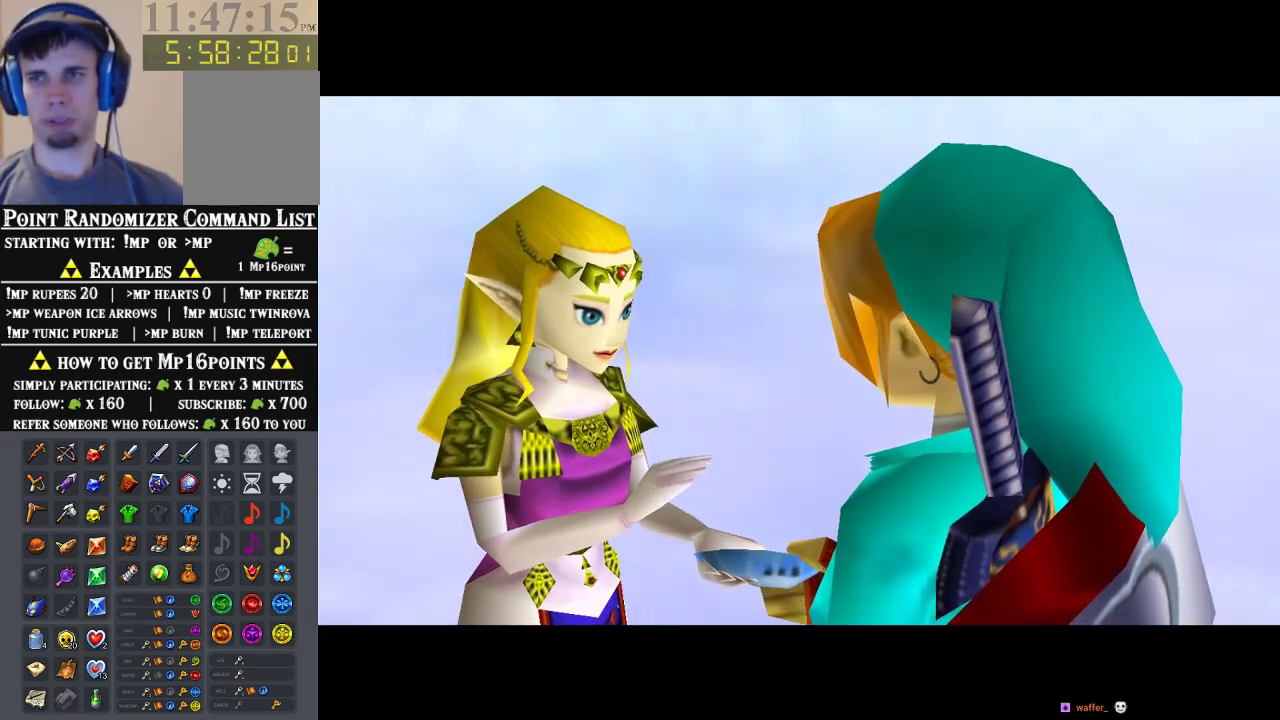
{"dt_ms": 500, "buttons": [], "left_stick": "center", "events": [[33, "B", "up"], [67, "A", "down"], [133, "A", "up"], [267, "B", "down"], [400, "B", "up"]]}
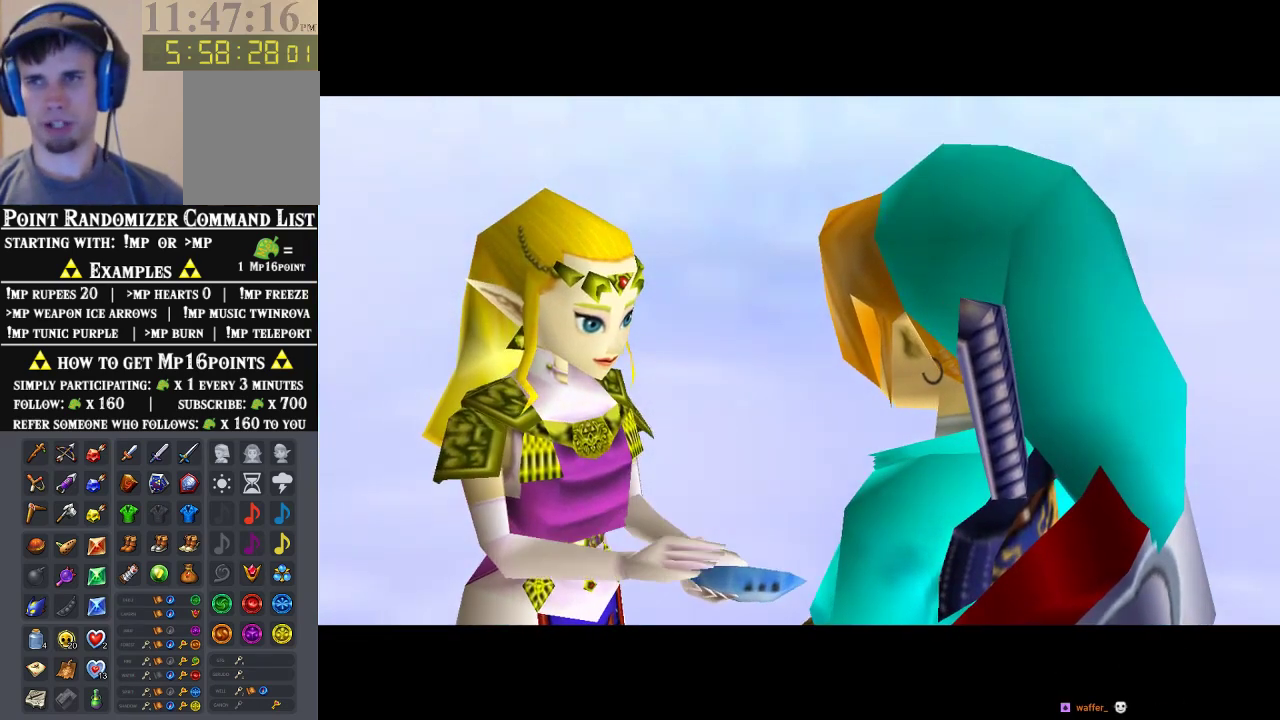
{"dt_ms": 500, "buttons": ["A"], "left_stick": "center", "events": [[33, "B", "down"], [100, "B", "up"], [300, "A", "down"], [400, "A", "up"], [400, "B", "down"], [500, "A", "down"], [500, "B", "up"]]}
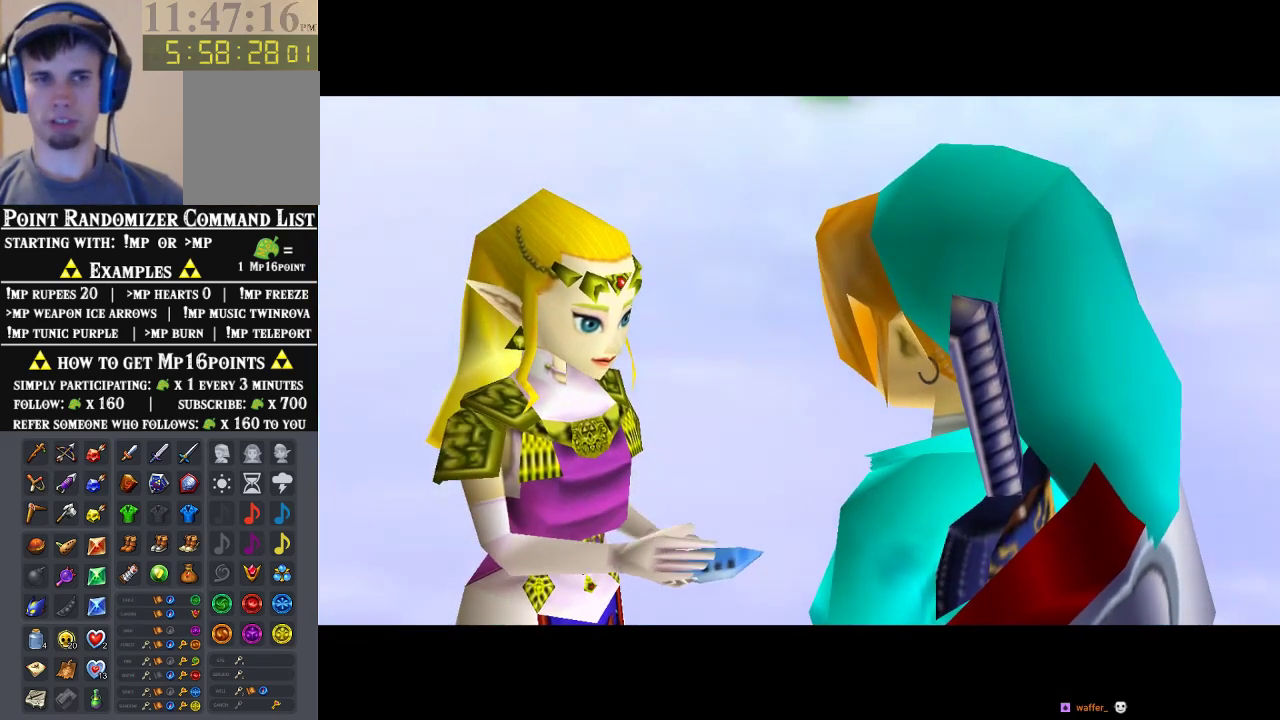
{"dt_ms": 500, "buttons": ["B"], "left_stick": "center", "events": [[267, "A", "up"], [267, "B", "down"], [333, "B", "up"], [367, "A", "down"], [467, "A", "up"], [467, "B", "down"]]}
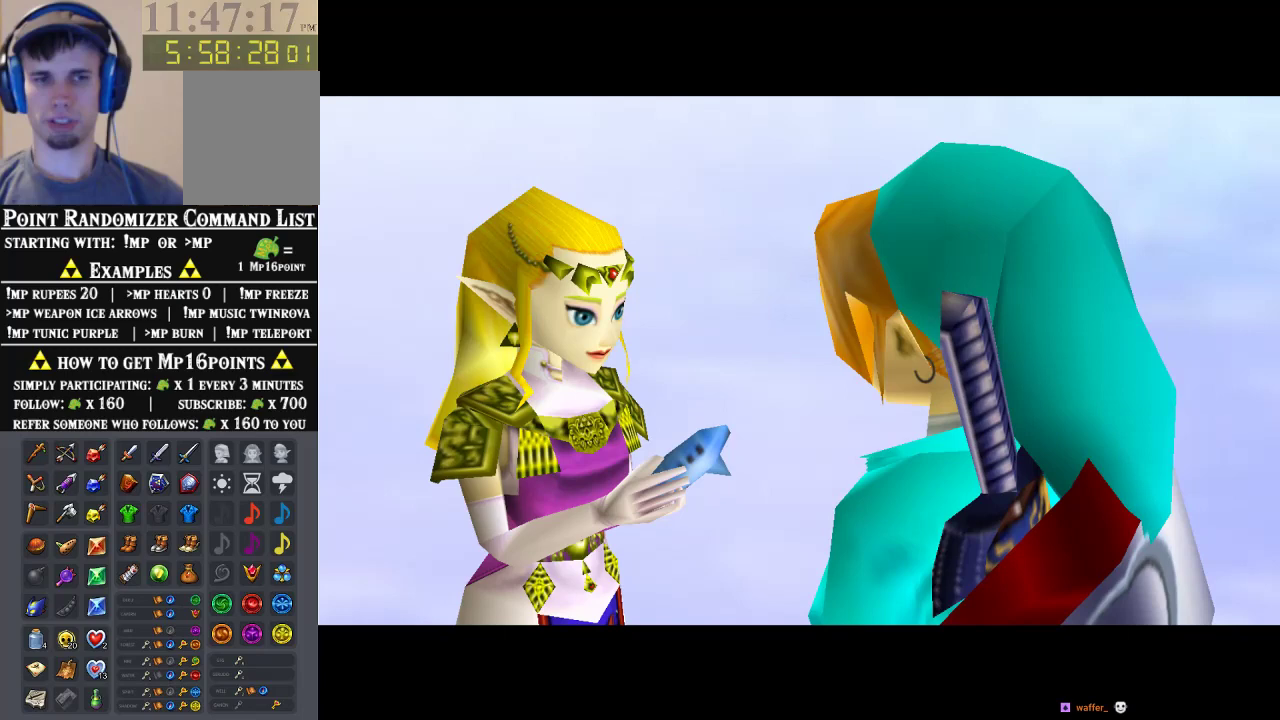
{"dt_ms": 500, "buttons": ["B"], "left_stick": "center", "events": [[33, "A", "down"], [33, "B", "up"], [133, "A", "up"], [133, "B", "down"], [200, "A", "down"], [200, "B", "up"], [300, "A", "up"], [300, "B", "down"], [367, "B", "up"], [433, "A", "down"], [500, "A", "up"], [500, "B", "down"]]}
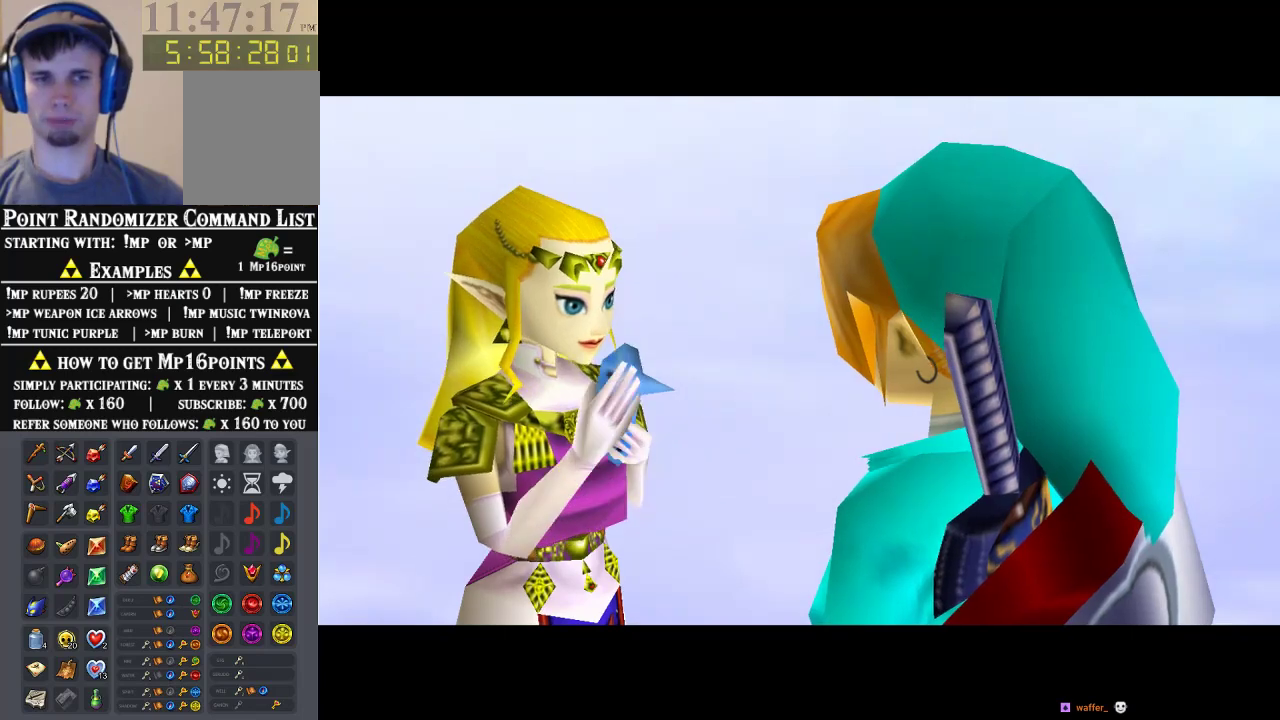
{"dt_ms": 1000, "buttons": ["B"], "left_stick": "center"}
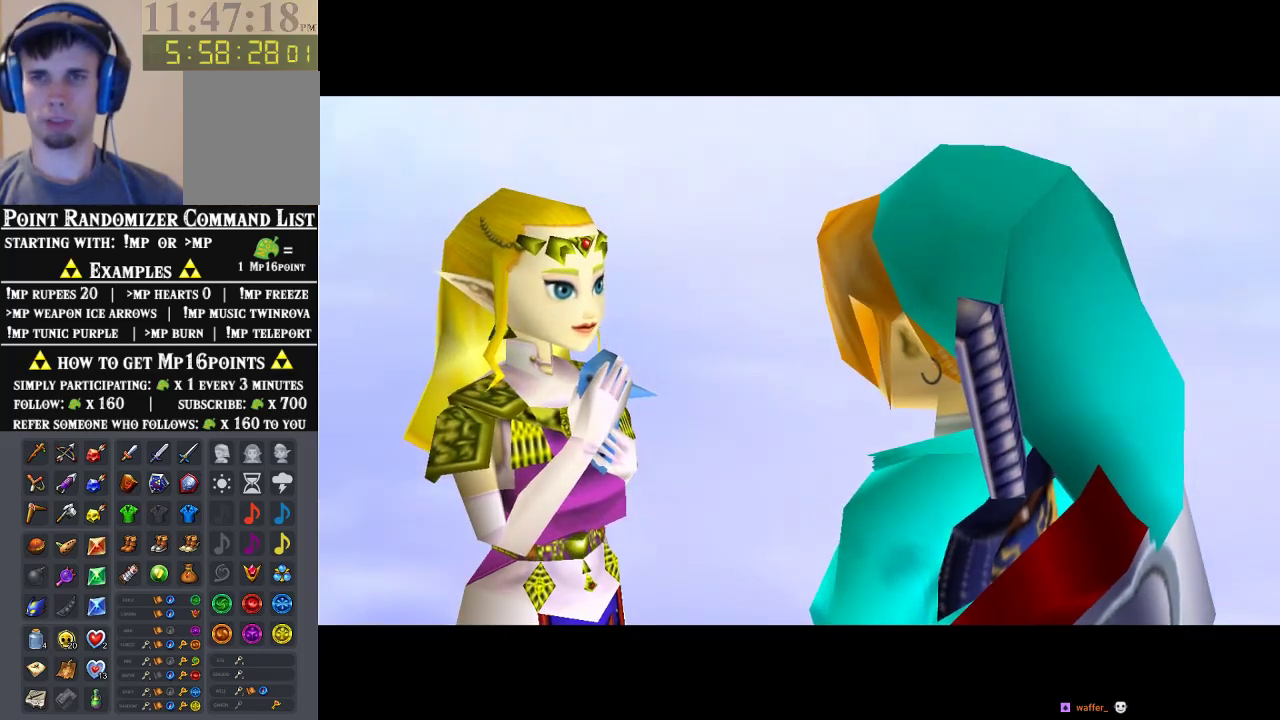
{"dt_ms": 500, "buttons": [], "left_stick": "center", "events": [[100, "B", "up"], [233, "A", "down"], [233, "B", "down"], [333, "A", "up"], [333, "B", "up"]]}
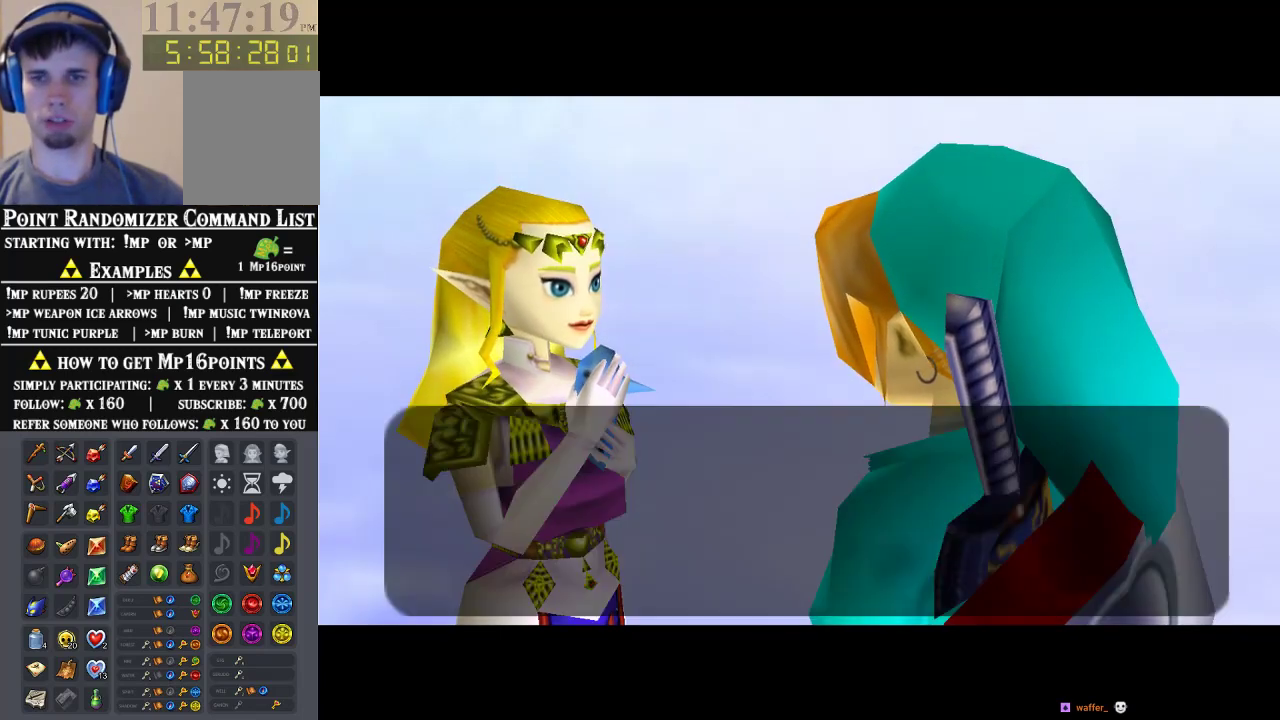
{"dt_ms": 500, "buttons": ["A"], "left_stick": "center", "events": [[133, "A", "down"], [200, "A", "up"], [300, "A", "down"], [367, "A", "up"], [400, "B", "down"], [500, "A", "down"], [500, "B", "up"]]}